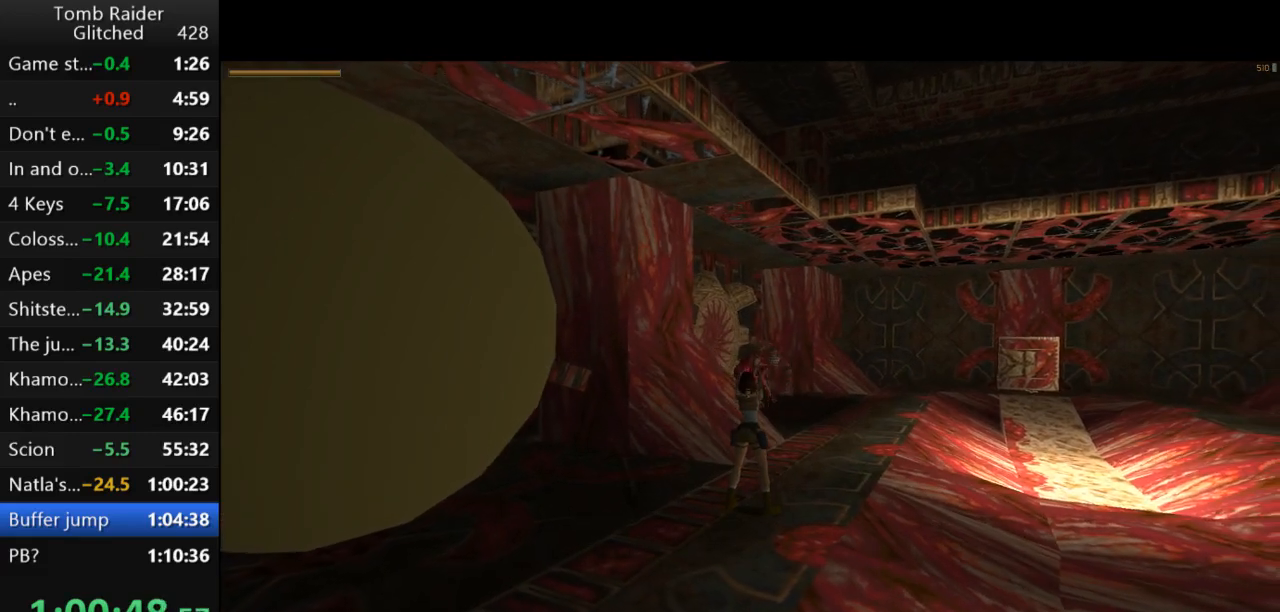
Gameplay with keyboard; each line is a JSON object with the keys held at the frame after it. "events" lists presses ("down") and releases ("up") of "action", "action2", "down", "guns", "inv", "jump", "left", "look", "lstep", "right", "roll", "roll2", "rstep", "up" and "walk" between this image and that frame as [ms after this image, input, new state], when the widget could be followed in between. No other keys are recorded. Mouse input is not recorded. Key names are as the overlay labels them; some are game actions (e.g. jump) rather than physical keys.
{"keys": ["action2"], "events": []}
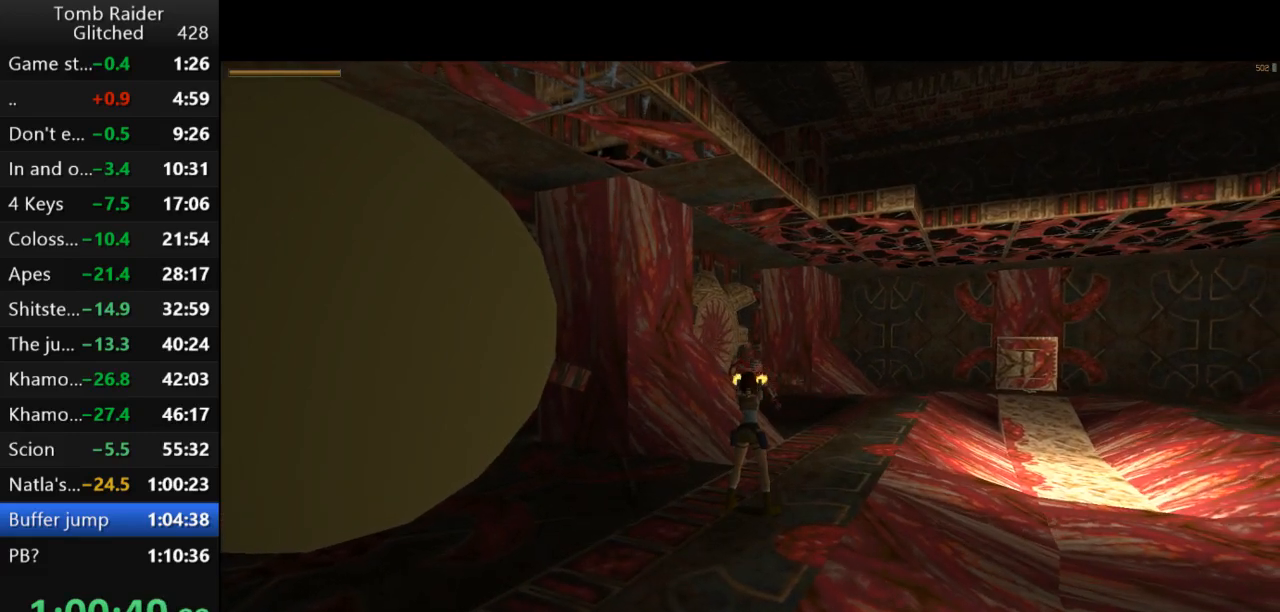
{"keys": ["action2"], "events": []}
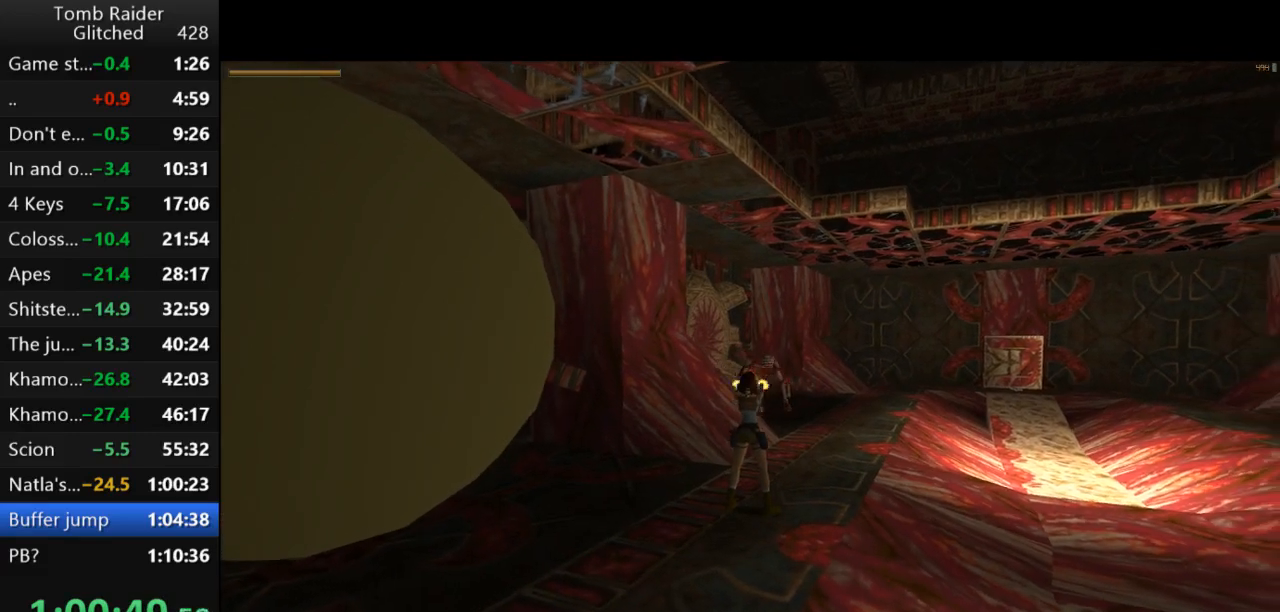
{"keys": ["right", "up"], "events": [[333, "action2", "up"], [333, "up", "down"], [500, "right", "down"]]}
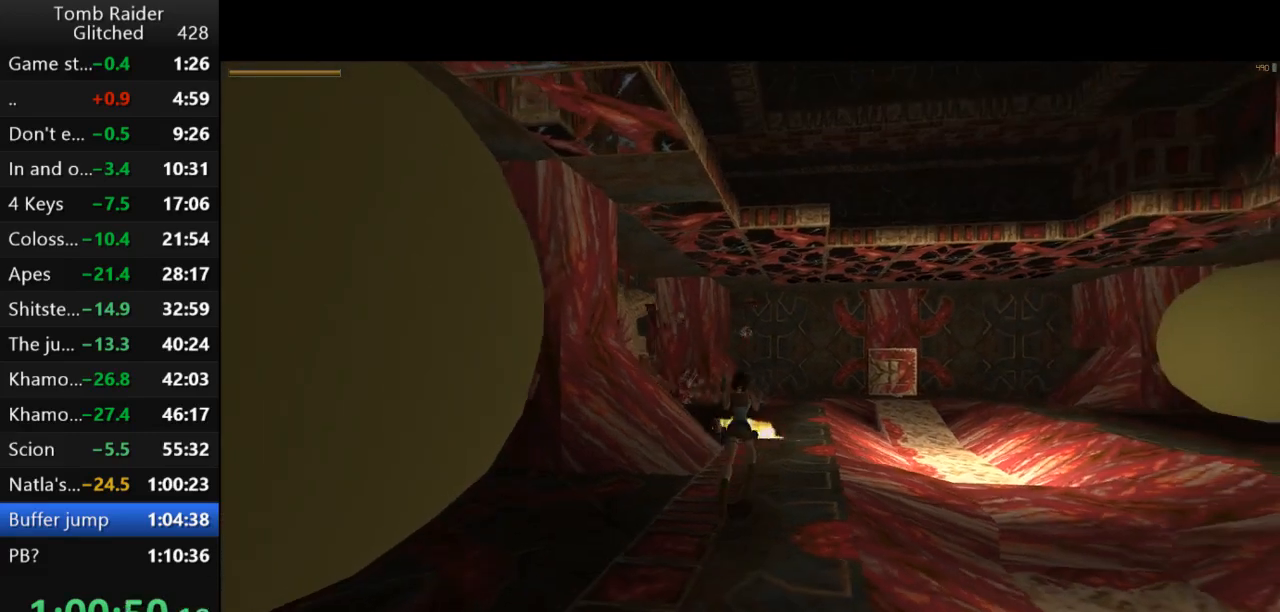
{"keys": ["jump", "up"], "events": [[167, "right", "up"], [200, "jump", "down"]]}
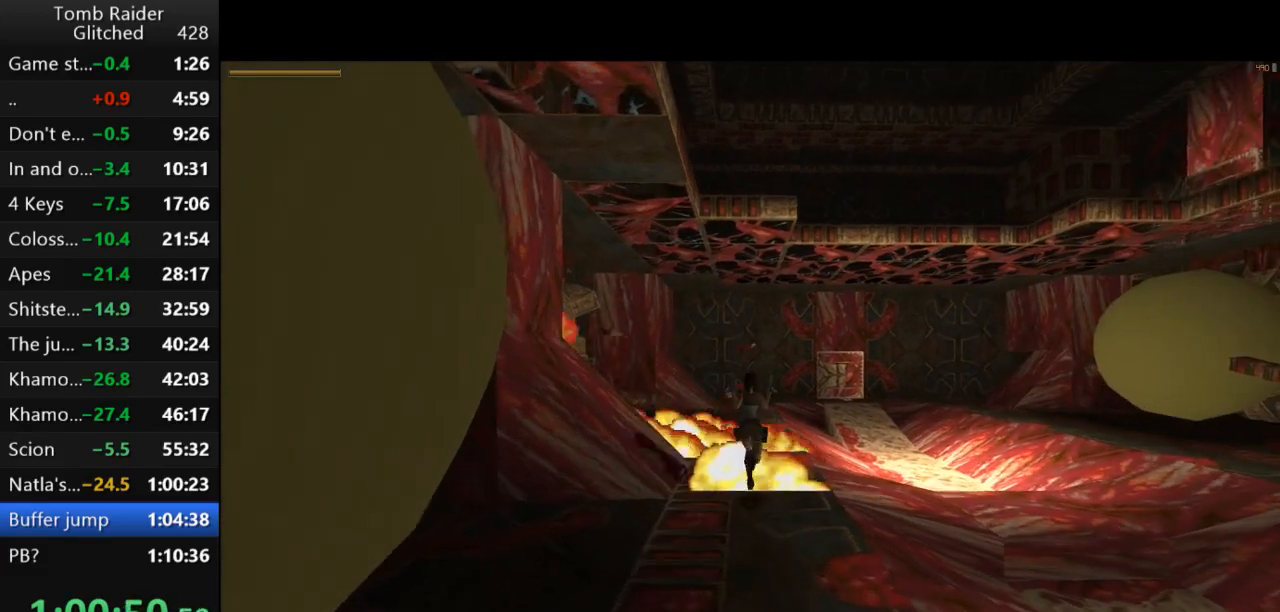
{"keys": ["guns", "jump", "up"], "events": [[467, "guns", "down"]]}
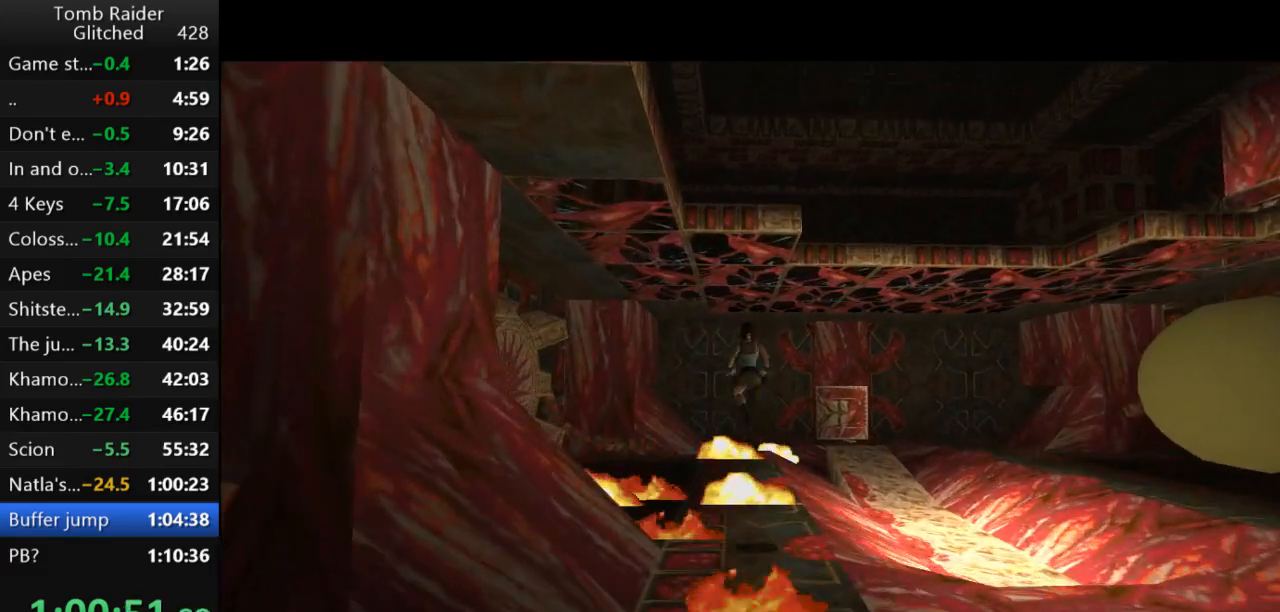
{"keys": ["jump", "up"], "events": [[133, "guns", "up"], [233, "right", "down"], [333, "right", "up"]]}
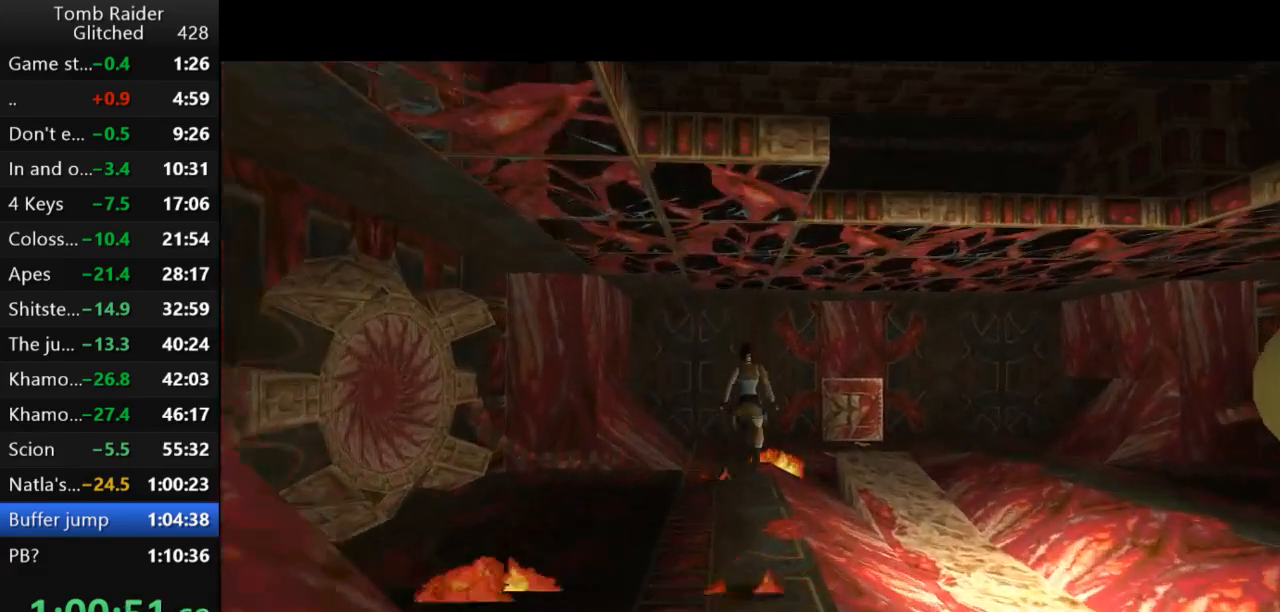
{"keys": ["jump", "up"], "events": [[133, "left", "down"], [233, "left", "up"]]}
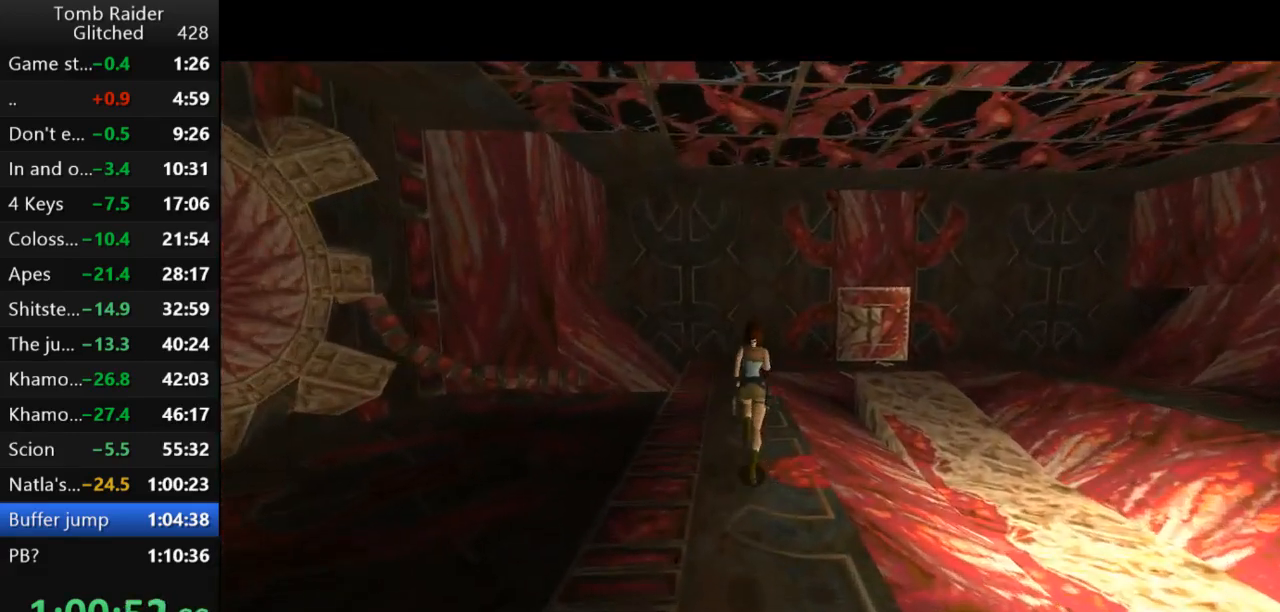
{"keys": ["jump", "up"], "events": [[167, "left", "down"], [400, "left", "up"]]}
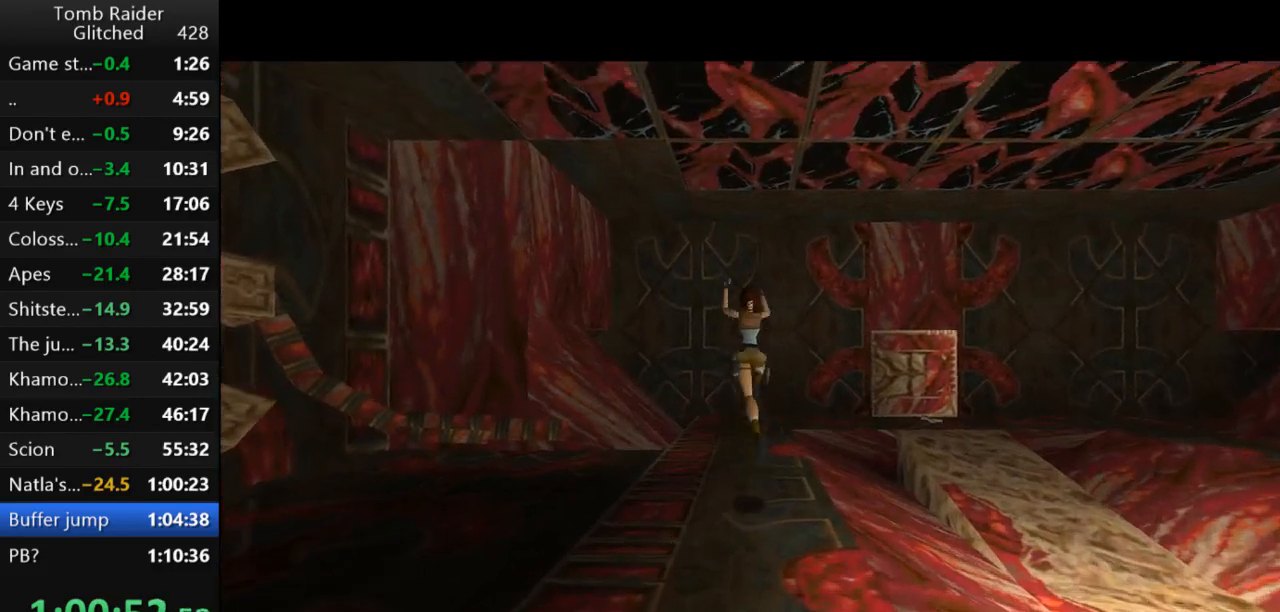
{"keys": ["left", "up"], "events": [[33, "left", "down"], [133, "left", "up"], [267, "left", "down"], [400, "jump", "up"]]}
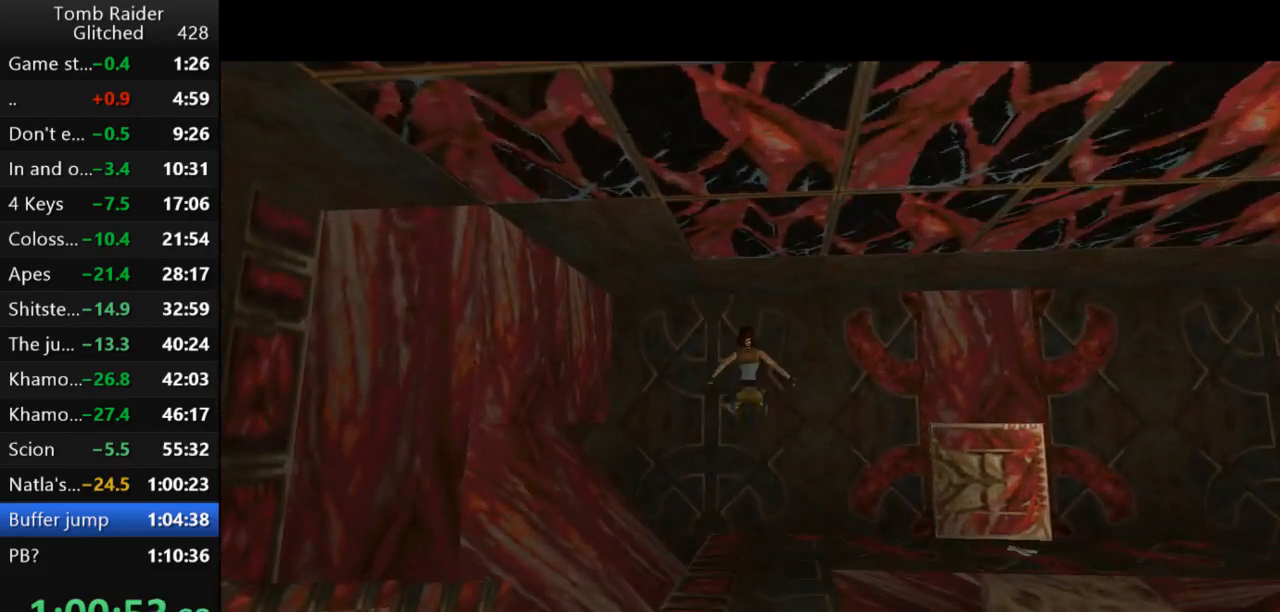
{"keys": ["left", "up"], "events": [[200, "left", "up"], [267, "left", "down"]]}
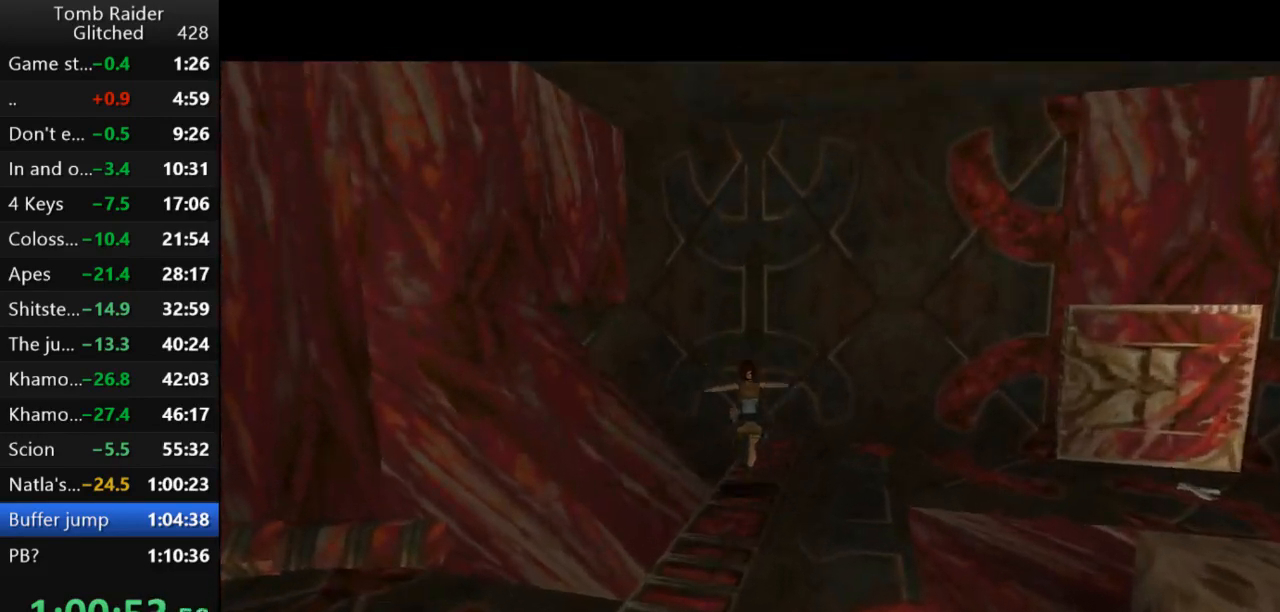
{"keys": ["left", "up"], "events": []}
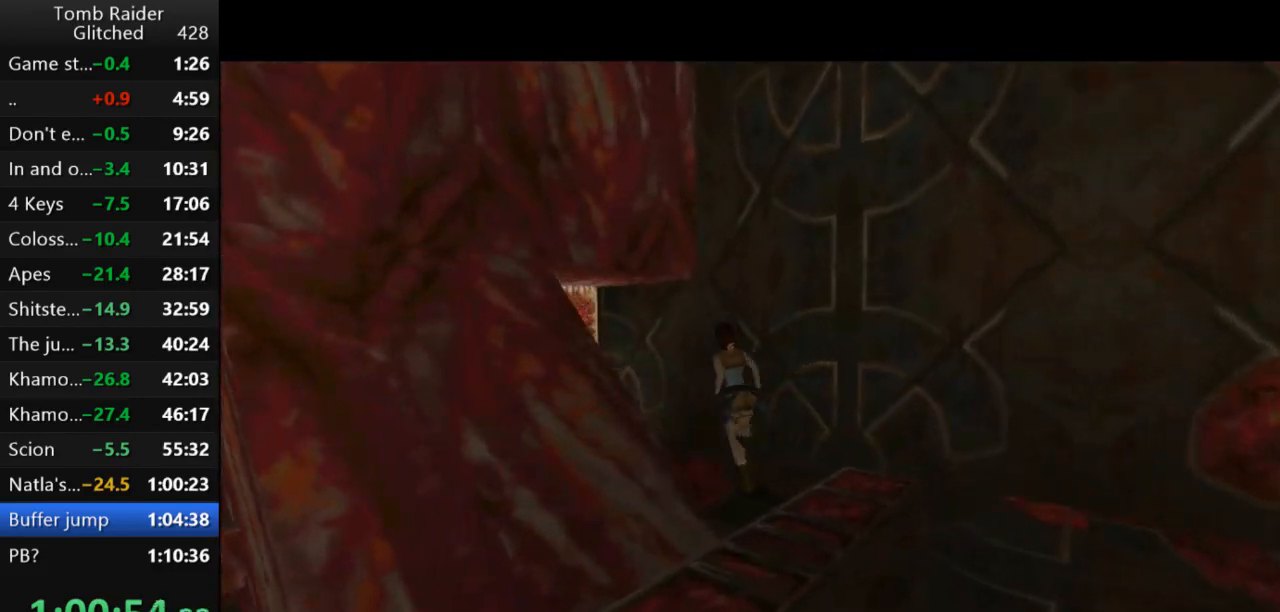
{"keys": ["up"], "events": [[167, "left", "up"]]}
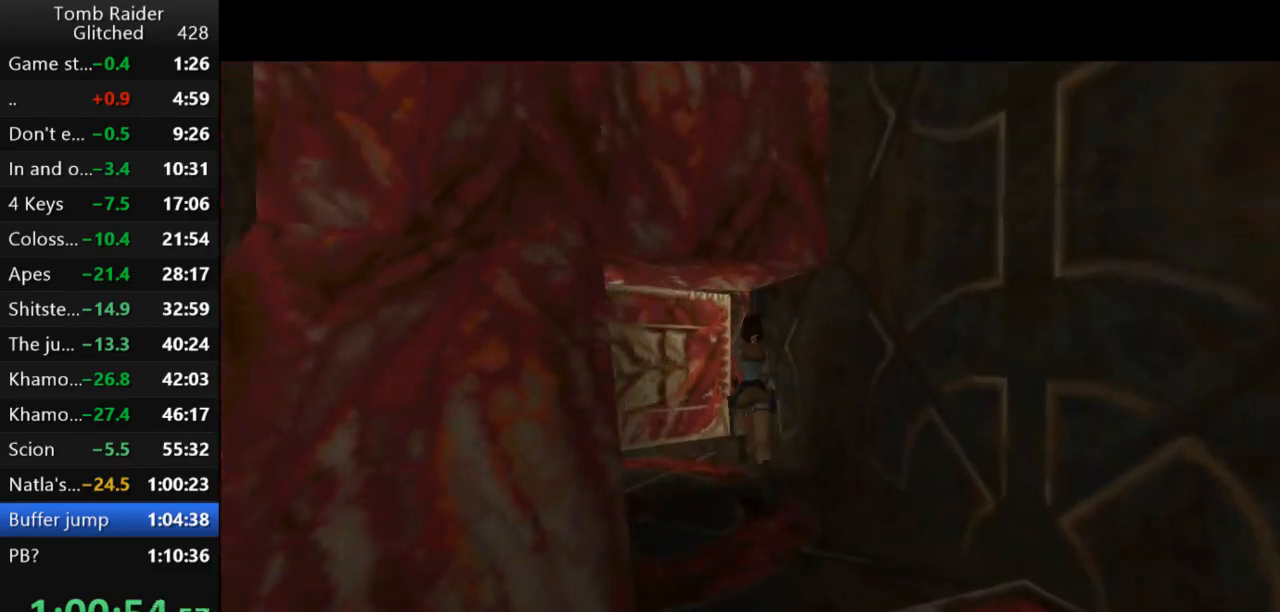
{"keys": ["jump", "left", "up"], "events": [[33, "jump", "down"], [433, "left", "down"]]}
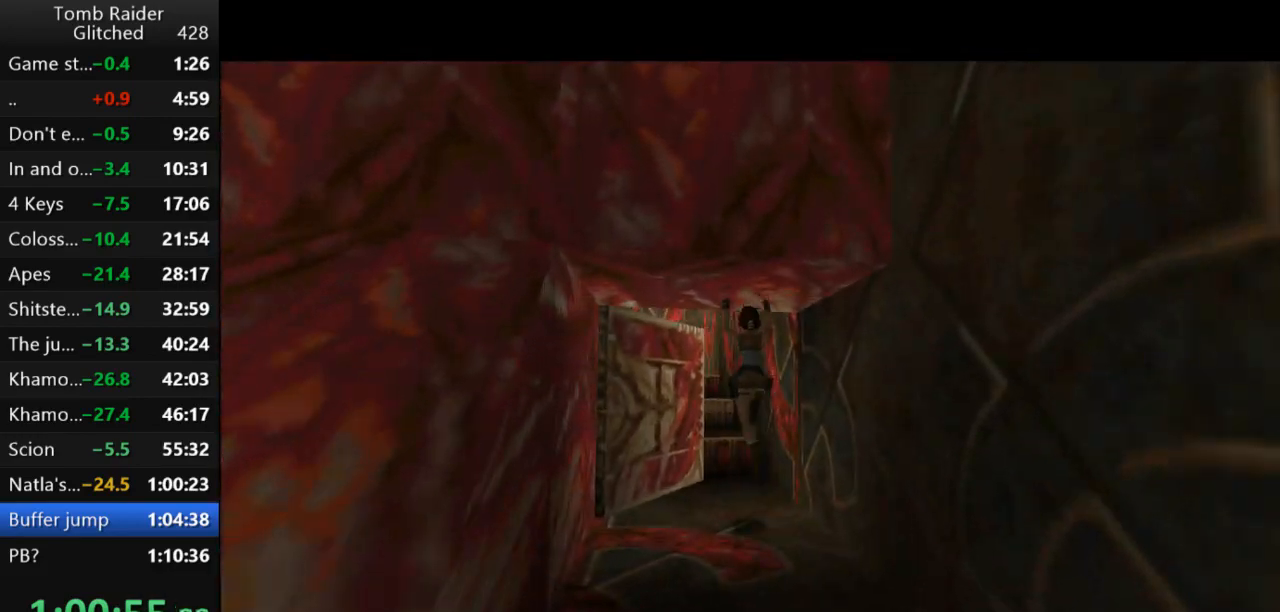
{"keys": ["jump", "up"], "events": [[100, "left", "up"]]}
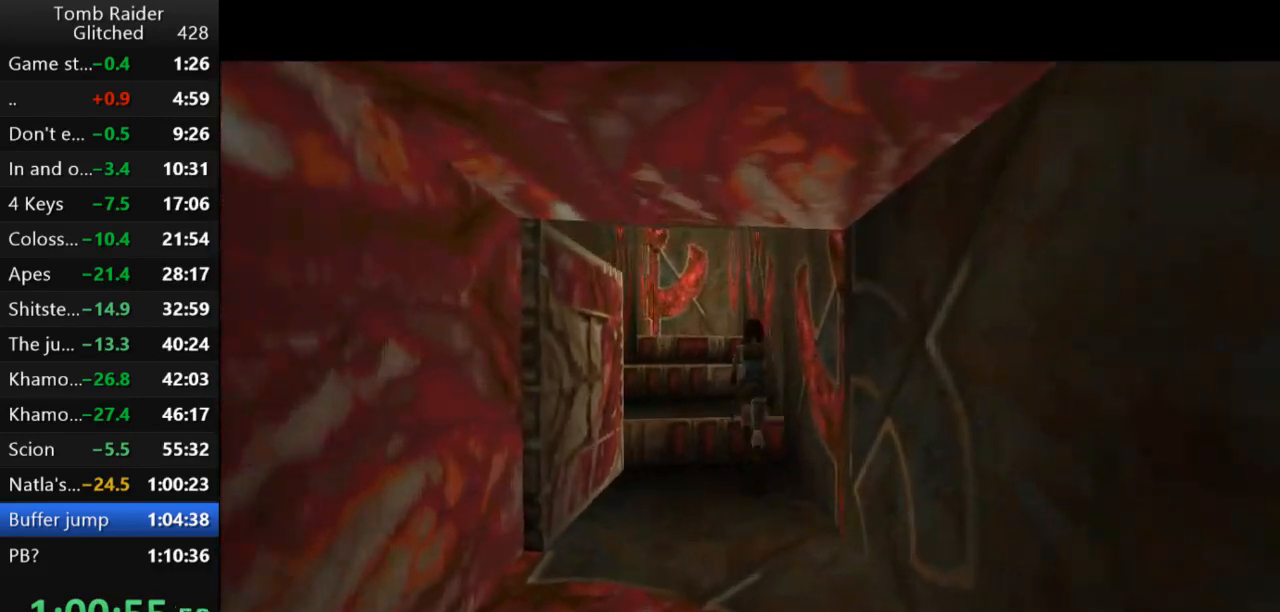
{"keys": ["jump", "up"], "events": [[233, "left", "down"], [500, "left", "up"]]}
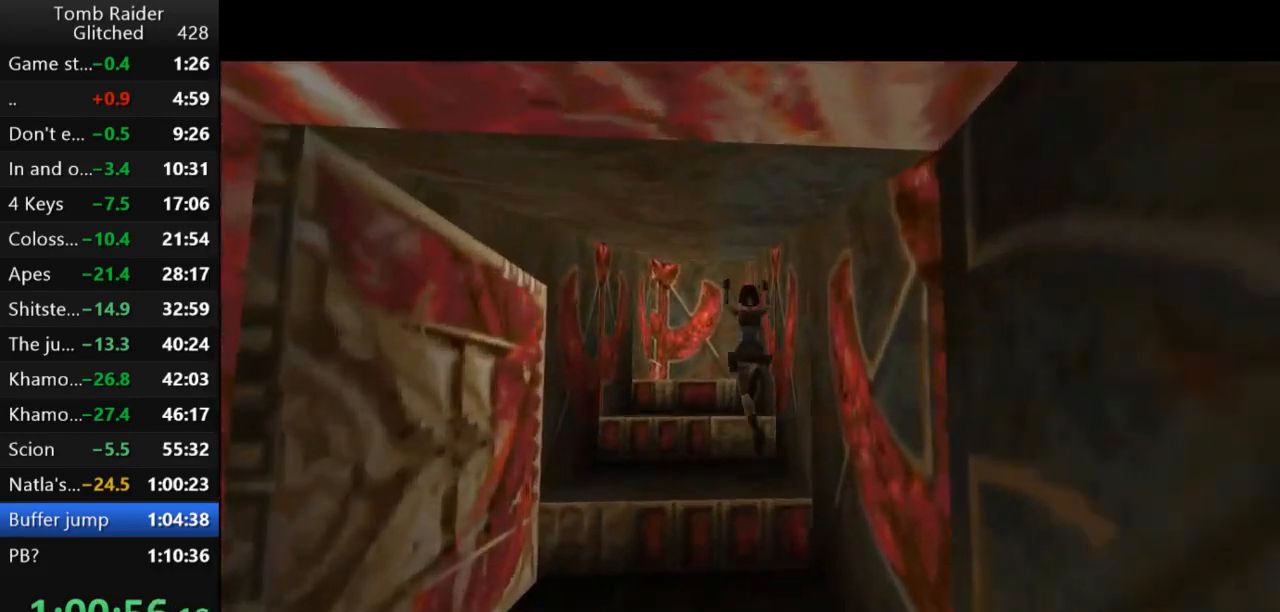
{"keys": ["jump", "up"], "events": []}
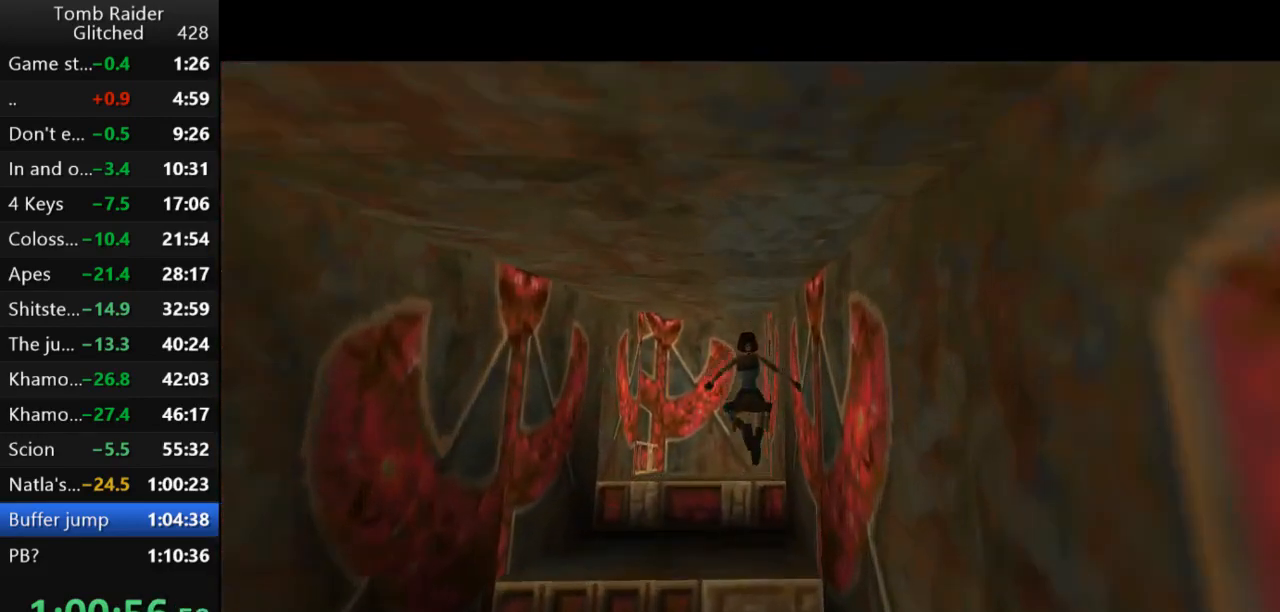
{"keys": ["jump", "left", "up"], "events": [[67, "left", "down"], [233, "jump", "up"], [500, "jump", "down"]]}
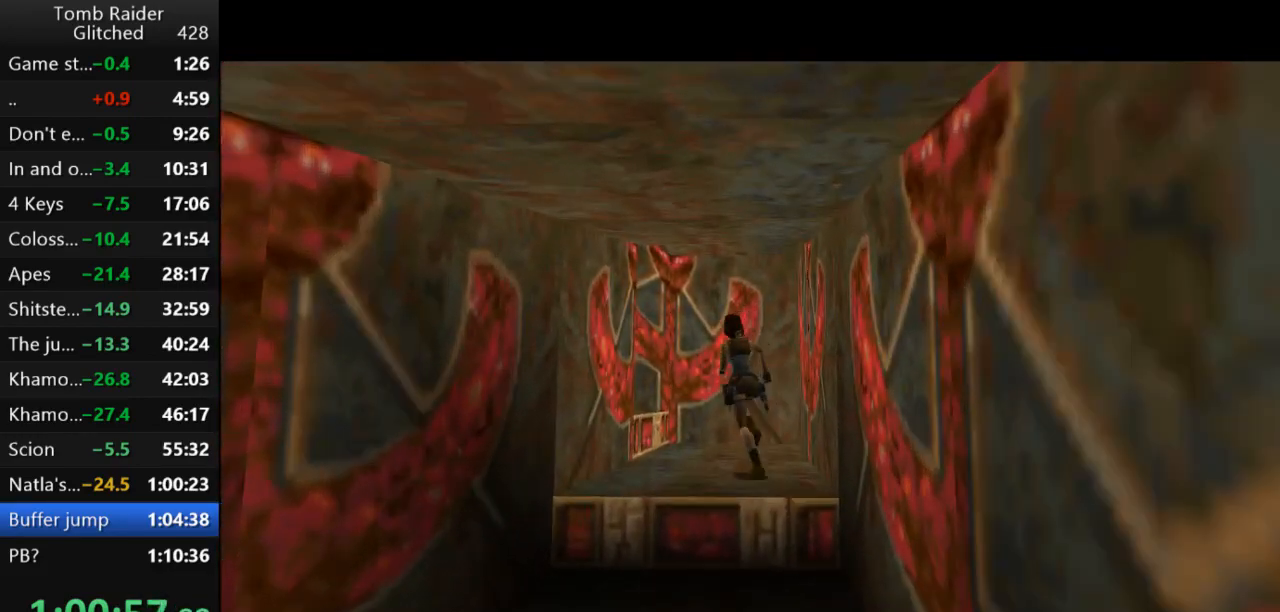
{"keys": ["jump", "left", "up"], "events": [[100, "left", "up"], [200, "left", "down"]]}
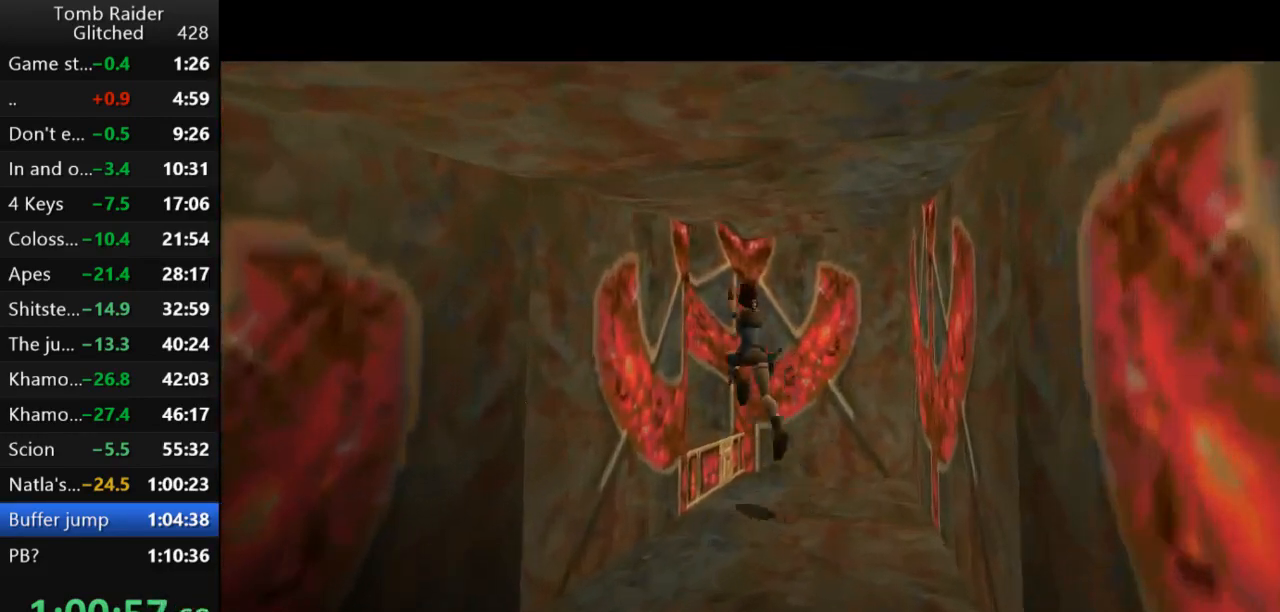
{"keys": ["left", "up"], "events": [[33, "jump", "up"]]}
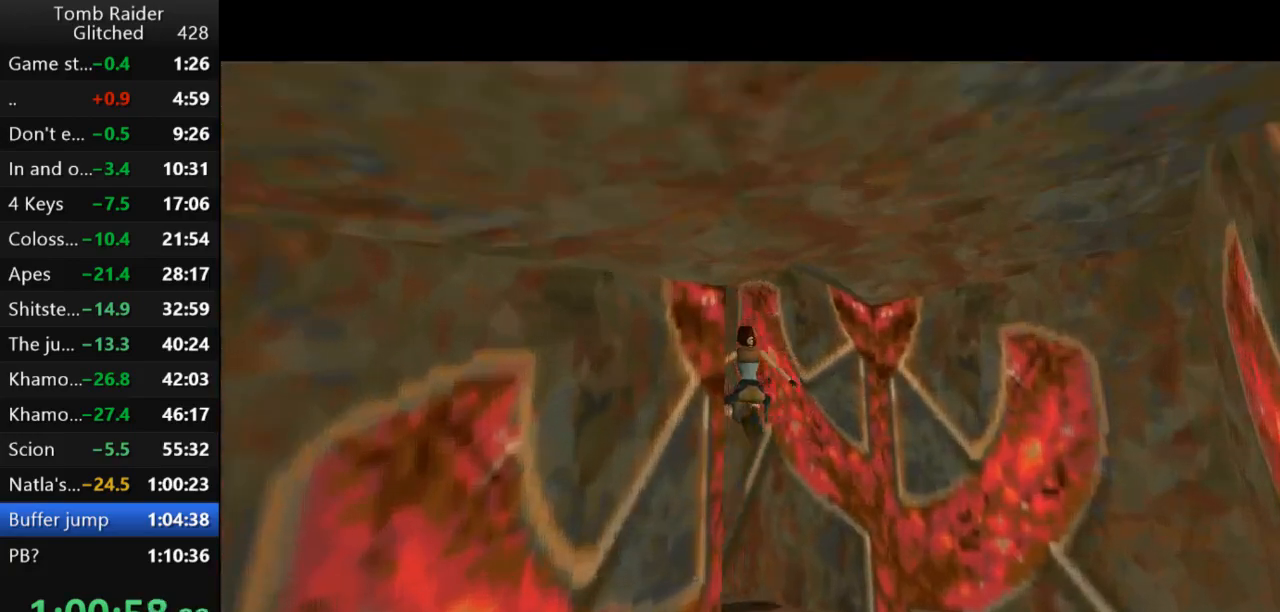
{"keys": ["left", "up"], "events": []}
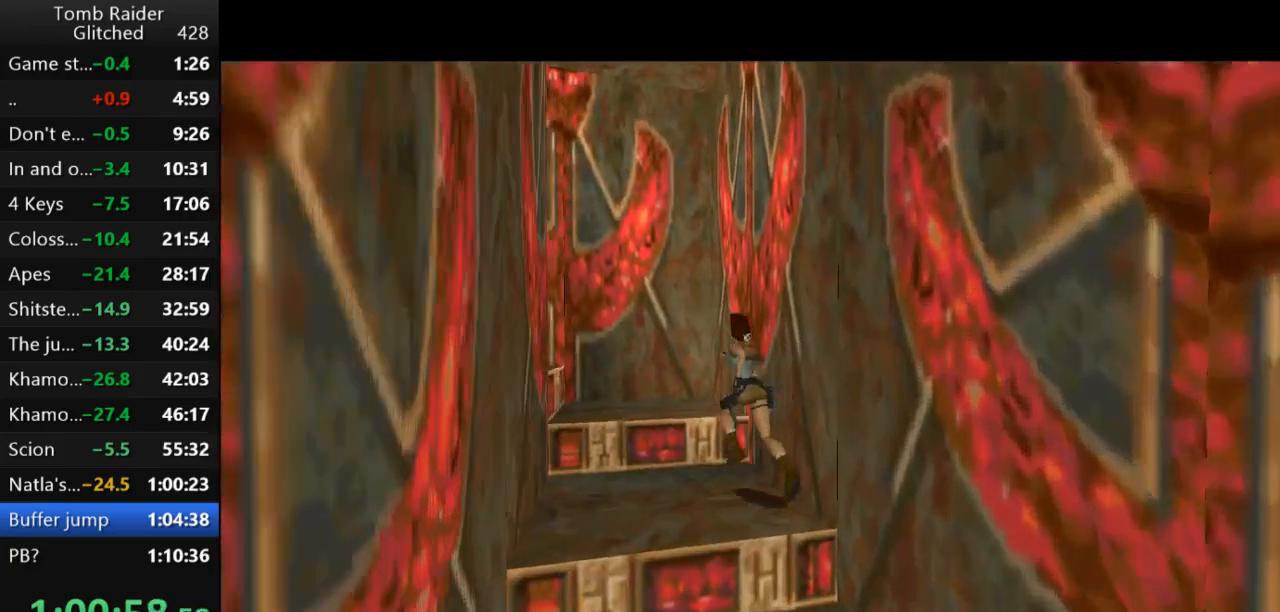
{"keys": ["jump", "left", "up"], "events": [[67, "jump", "down"], [167, "left", "up"], [233, "left", "down"]]}
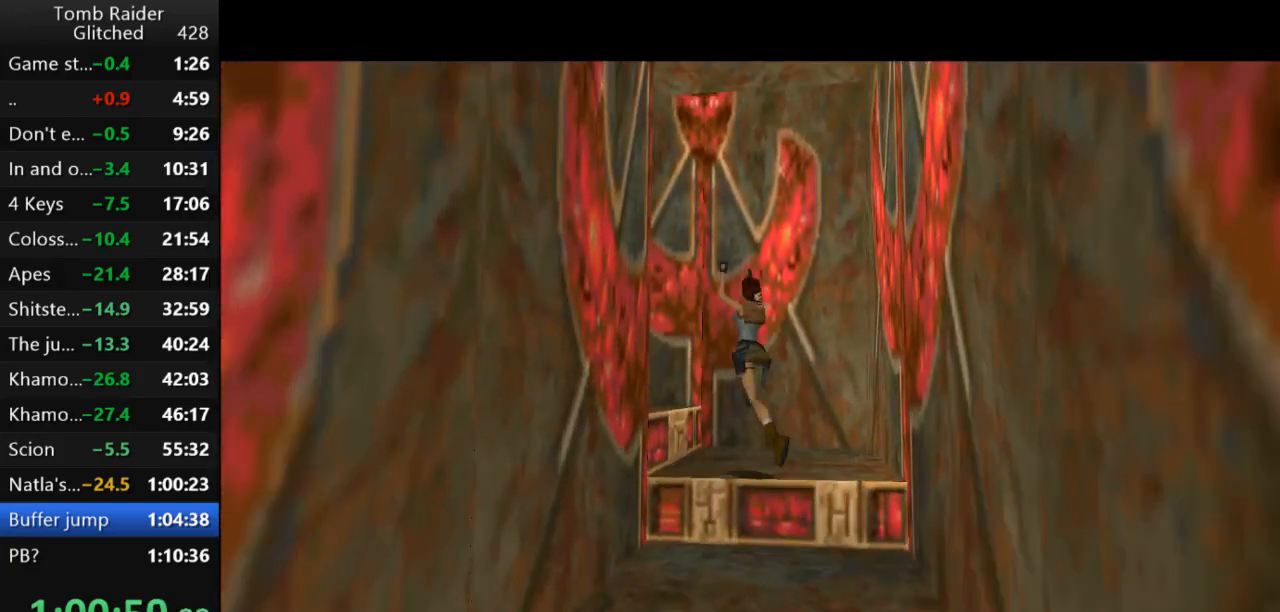
{"keys": ["left", "up"], "events": [[67, "jump", "up"]]}
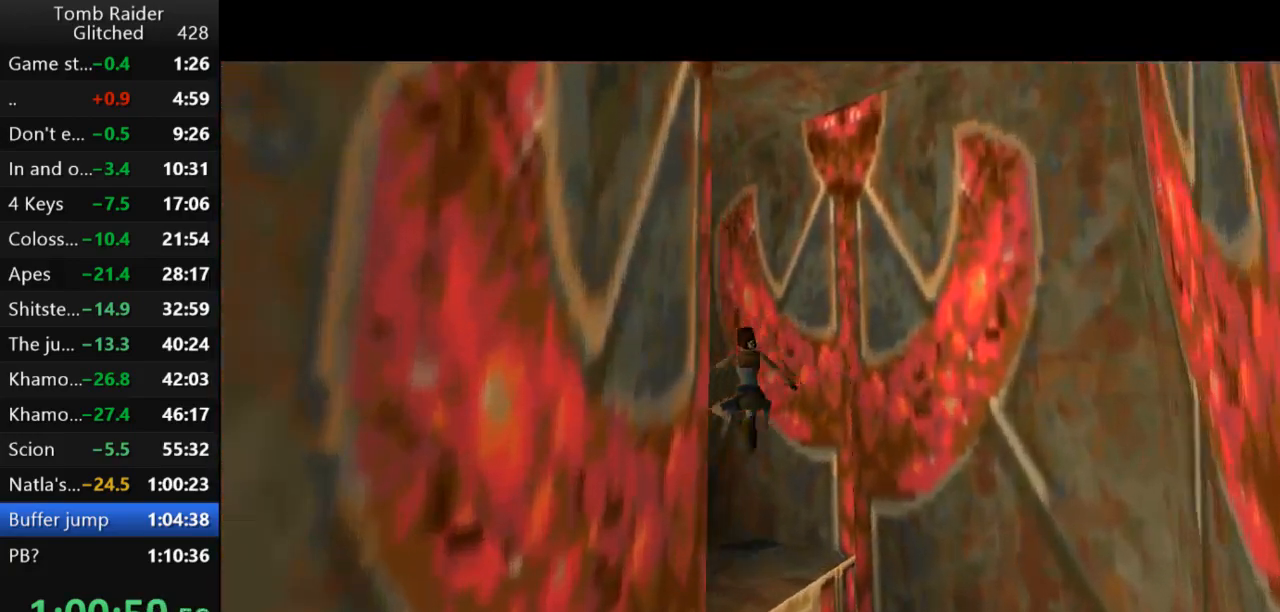
{"keys": ["up"], "events": [[367, "left", "up"]]}
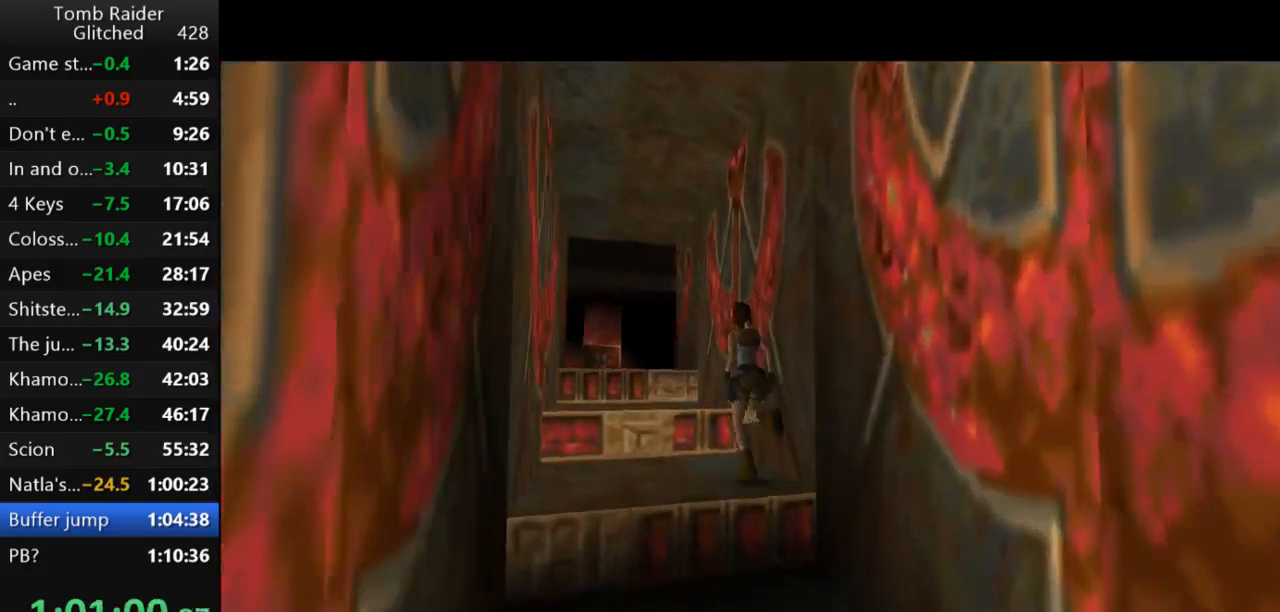
{"keys": ["right", "up"], "events": [[500, "right", "down"]]}
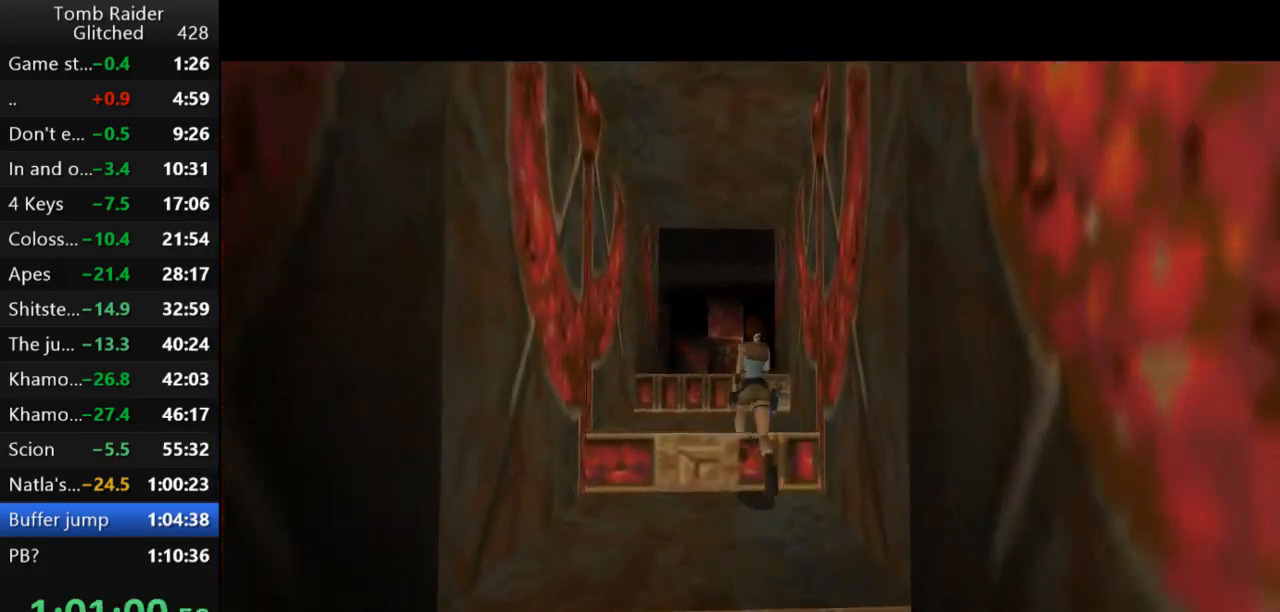
{"keys": ["jump", "up"], "events": [[167, "jump", "down"], [333, "right", "up"]]}
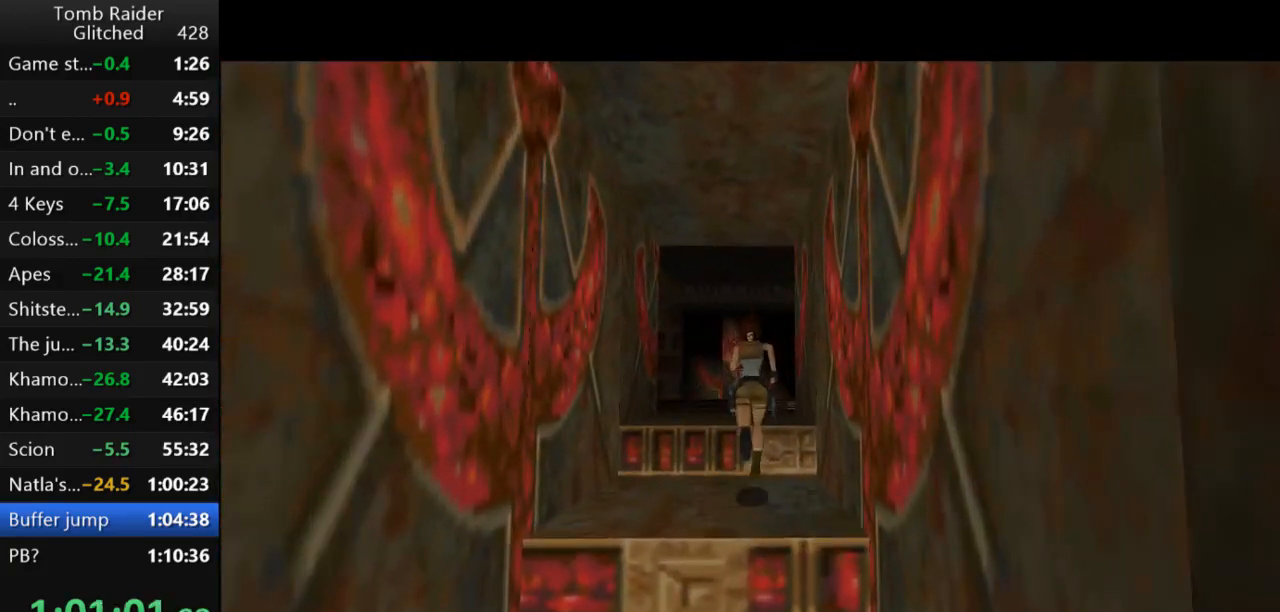
{"keys": ["right", "up"], "events": [[100, "right", "down"], [300, "jump", "up"], [300, "right", "up"], [400, "right", "down"]]}
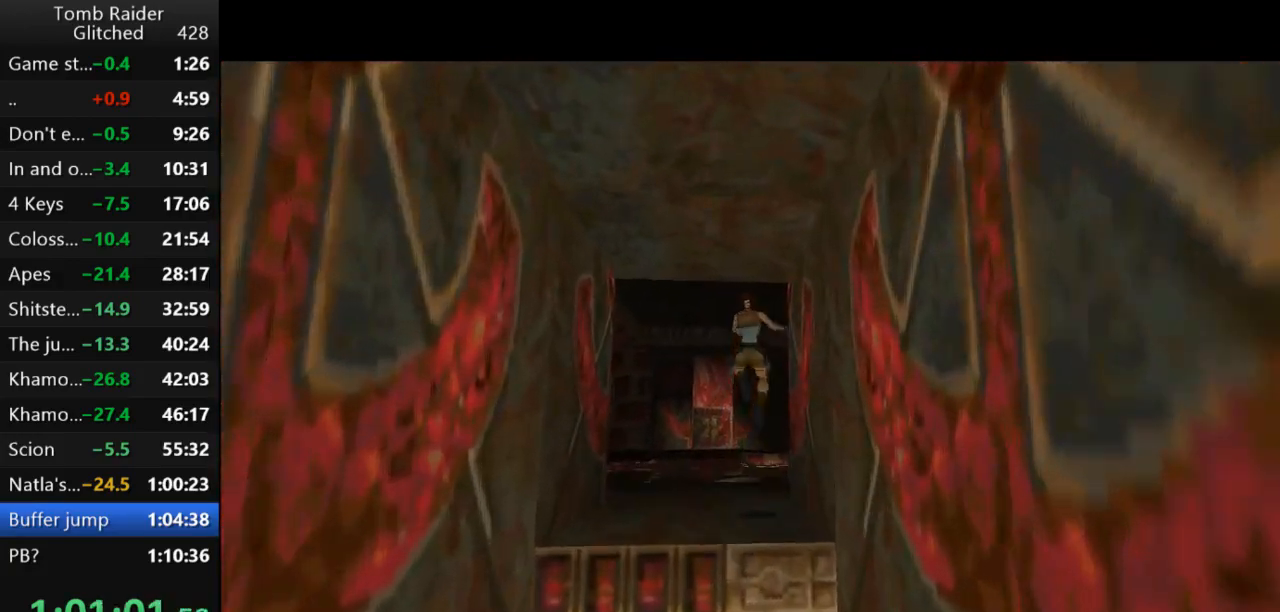
{"keys": ["right", "up"], "events": []}
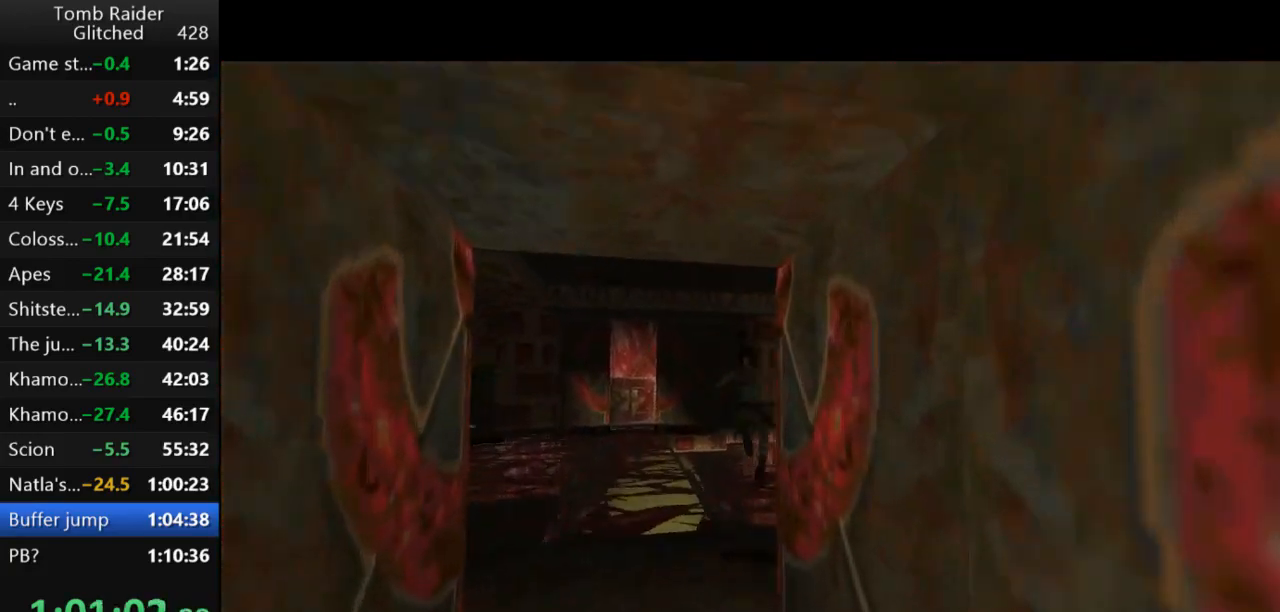
{"keys": ["right", "up"], "events": []}
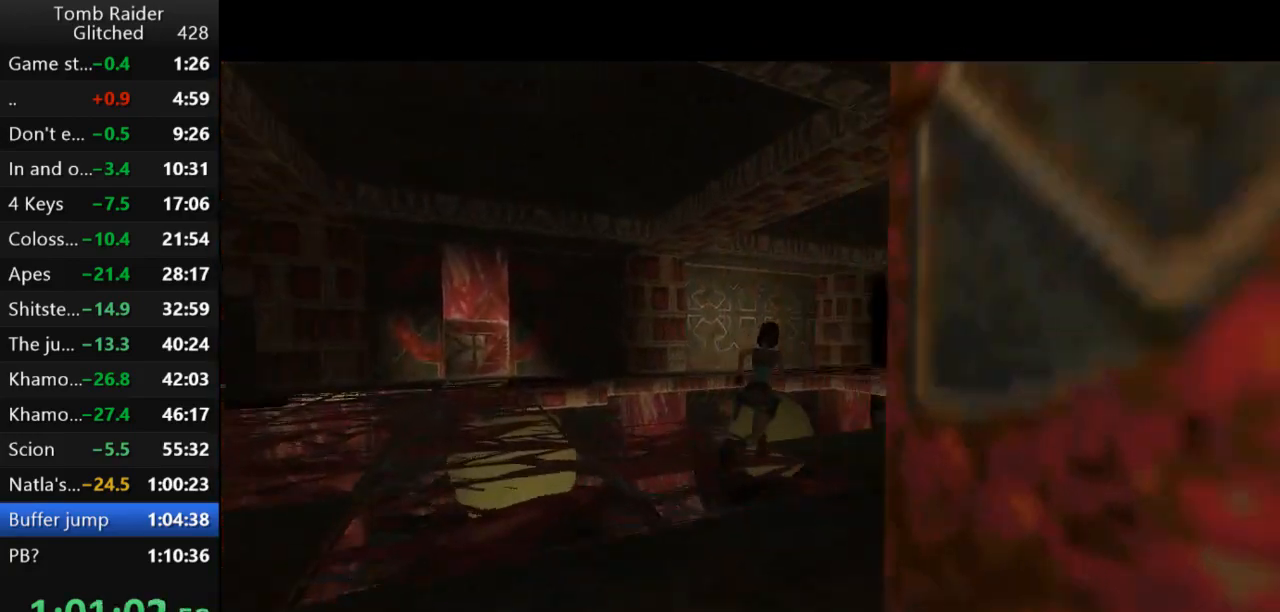
{"keys": ["jump", "right", "up"], "events": [[233, "right", "up"], [267, "jump", "down"], [467, "right", "down"]]}
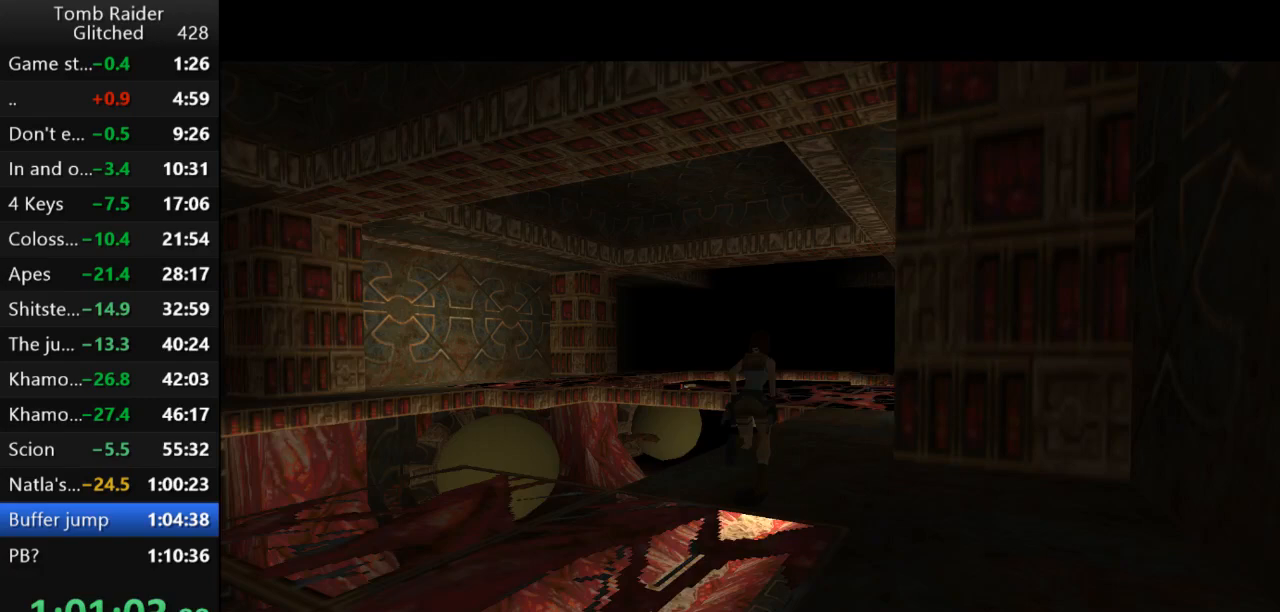
{"keys": ["jump", "up"], "events": [[267, "right", "up"]]}